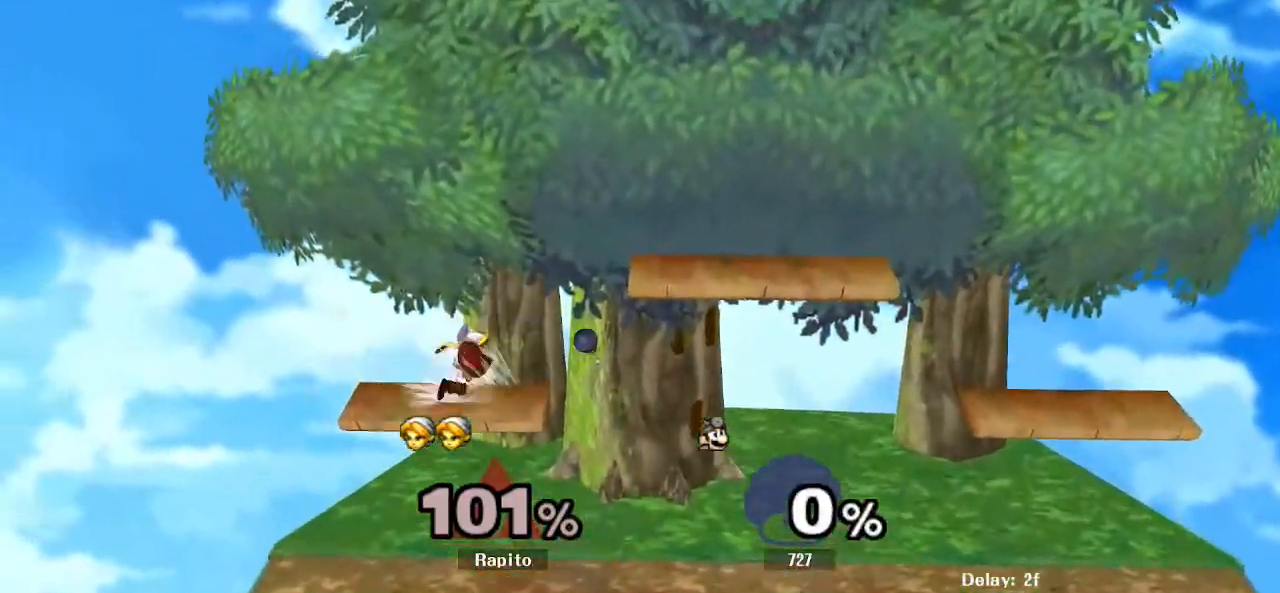
Gameplay with a controller (Nintendo layout); each line is a JSON object with the inputs held at the frame after it. "events" lists button and stick changes between this image and that frame as [ms after this image, input, new state], when the widget could be followed in between. Not read: DPAD_UP L3 R3 Z.
{"buttons": ["B"], "left_stick": "down", "right_stick": "center", "events": [[33, "R1", "up"], [33, "left_stick", "center"], [117, "left_stick", "right"], [150, "Y", "down"], [400, "Y", "up"], [417, "left_stick", "down"], [450, "B", "down"]]}
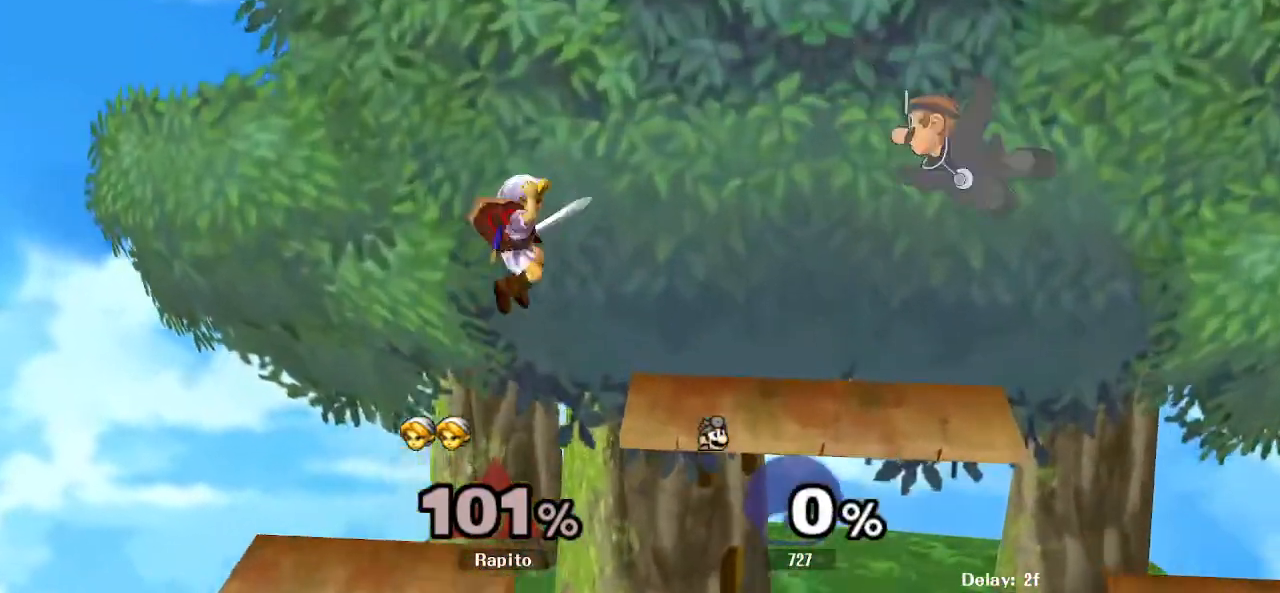
{"buttons": [], "left_stick": "center", "right_stick": "center", "events": [[50, "left_stick", "down-right"], [200, "left_stick", "right"], [267, "B", "up"], [417, "left_stick", "center"]]}
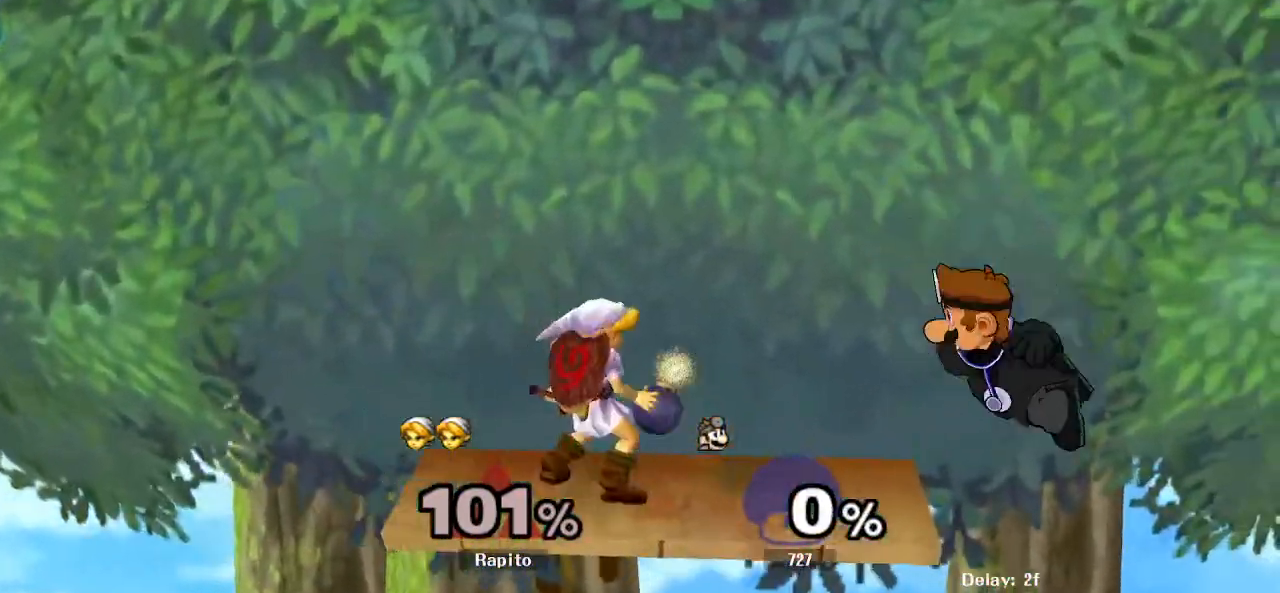
{"buttons": [], "left_stick": "left", "right_stick": "center"}
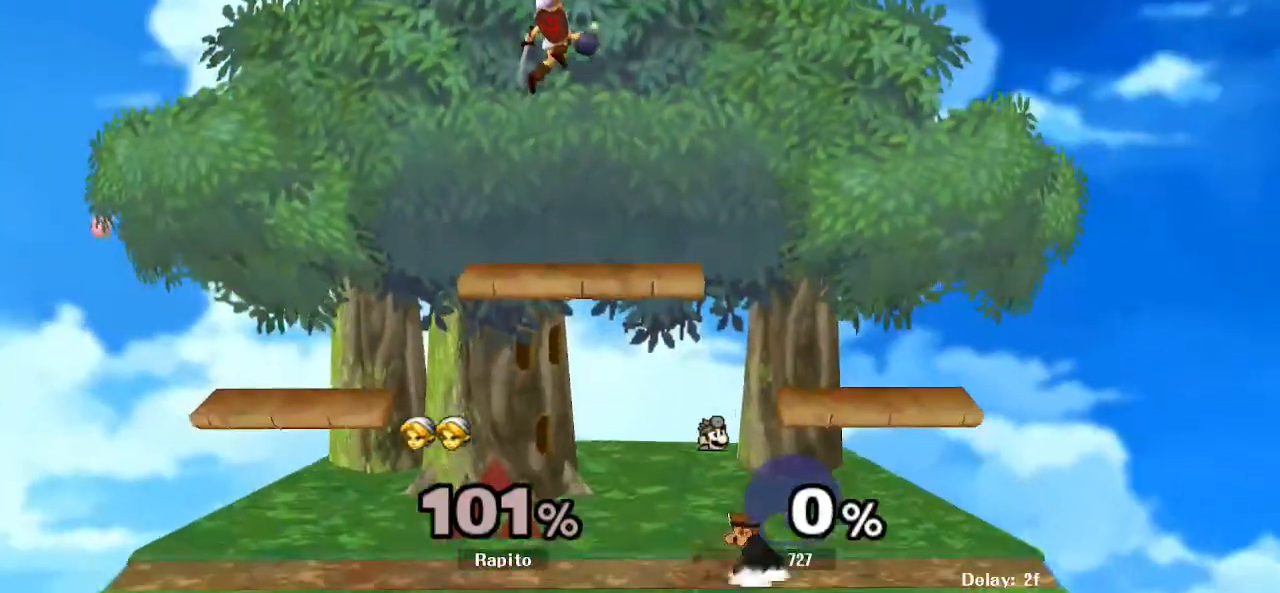
{"buttons": [], "left_stick": "down-left", "right_stick": "center"}
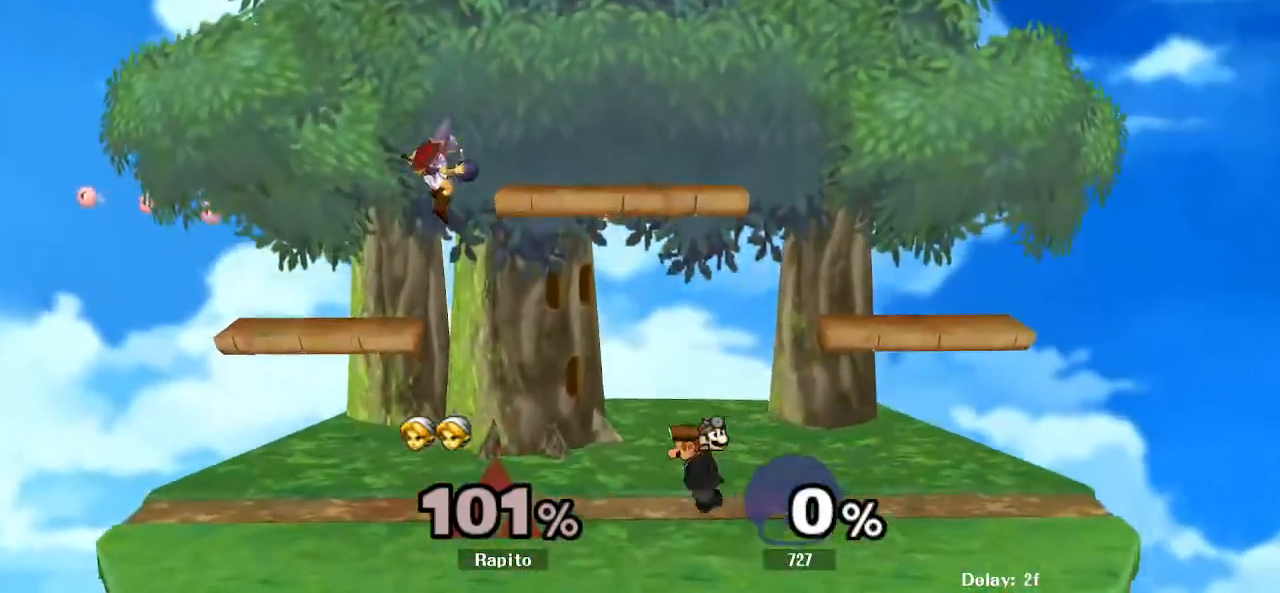
{"buttons": [], "left_stick": "center", "right_stick": "center"}
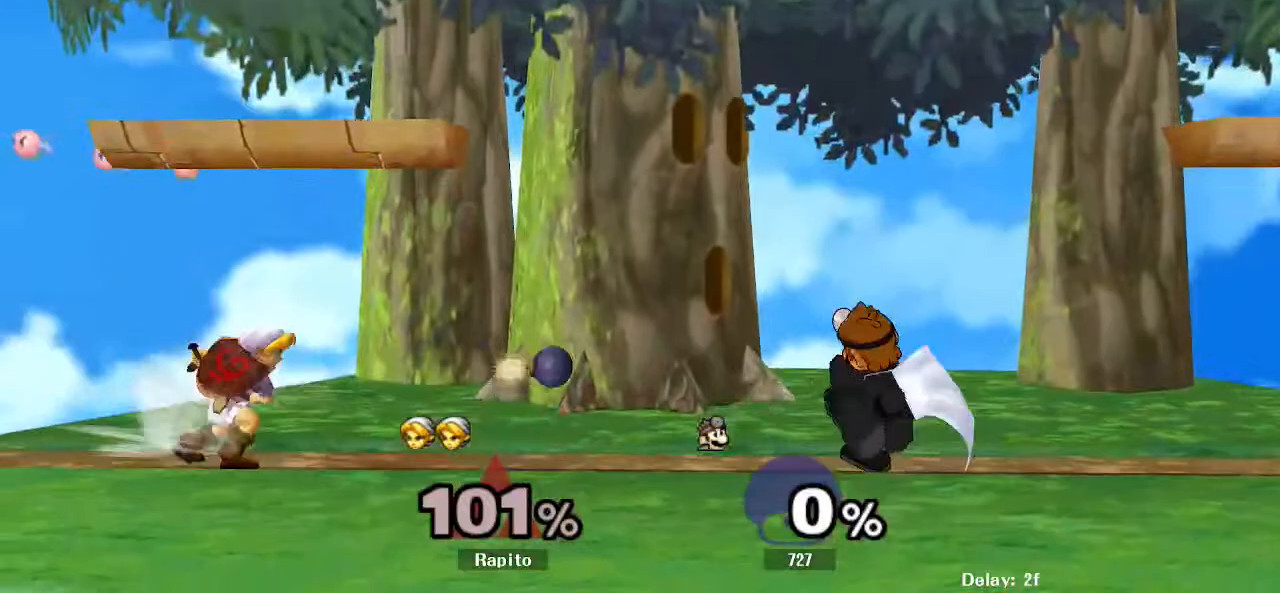
{"buttons": [], "left_stick": "right", "right_stick": "center", "events": [[183, "left_stick", "right"], [250, "Y", "down"], [300, "Y", "up"]]}
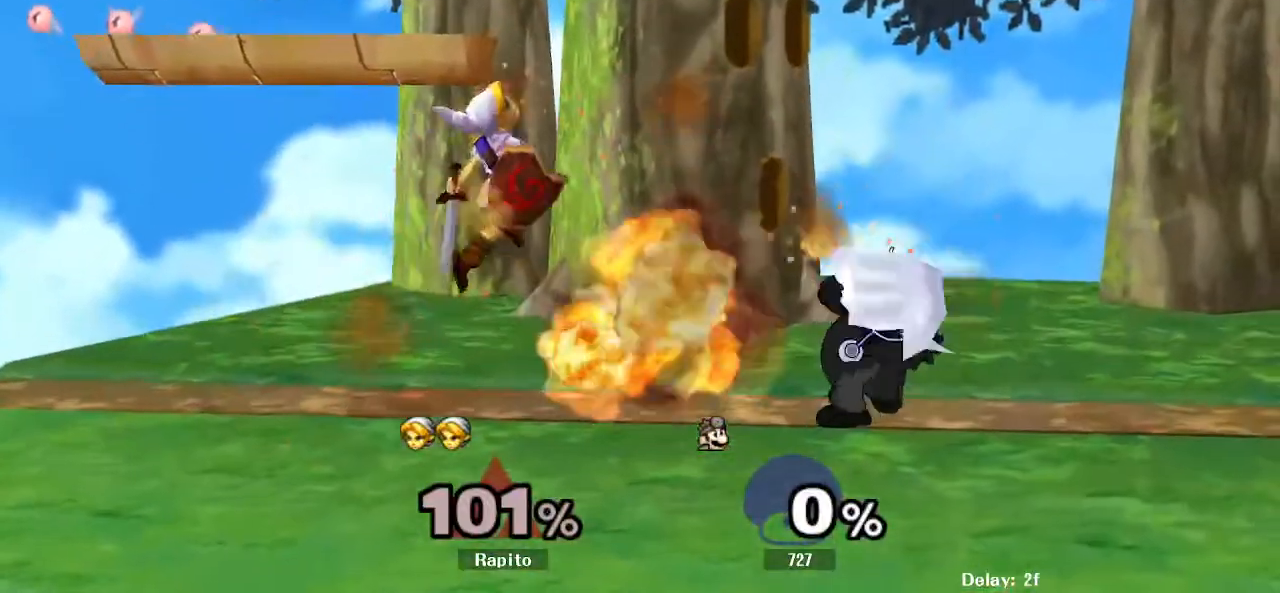
{"buttons": [], "left_stick": "center", "right_stick": "center", "events": [[50, "right_stick", "down"], [100, "right_stick", "center"], [300, "L1", "down"], [417, "L1", "up"], [450, "left_stick", "center"]]}
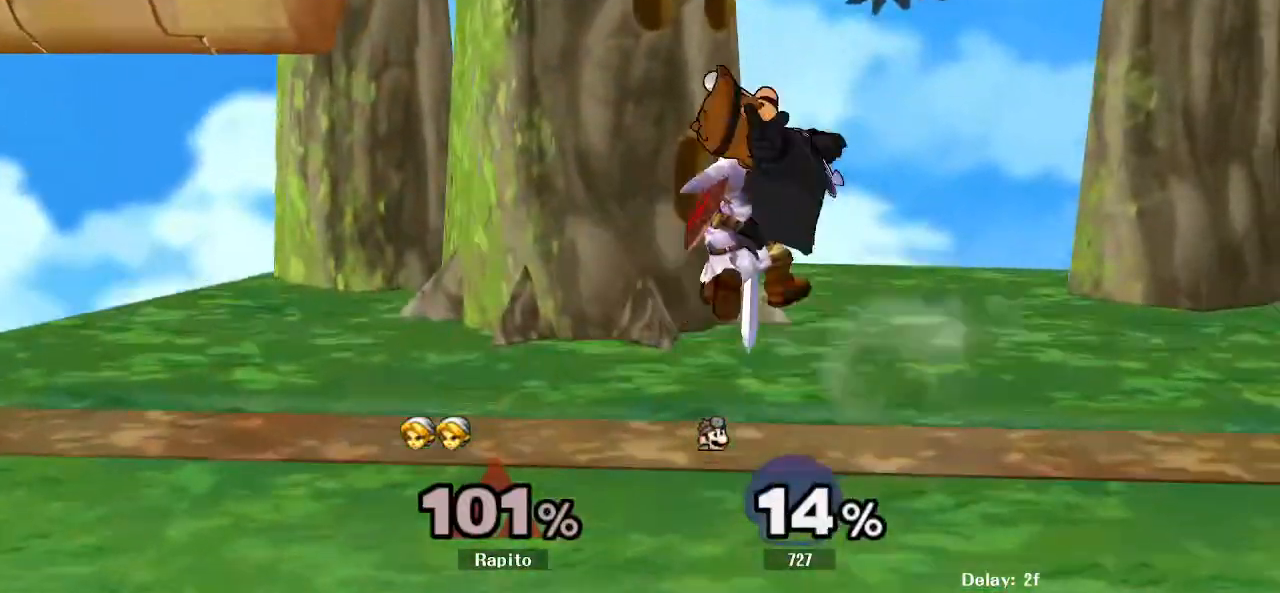
{"buttons": [], "left_stick": "center", "right_stick": "center", "events": [[267, "L1", "down"], [267, "left_stick", "right"], [283, "DPAD_RIGHT", "down"], [300, "DPAD_RIGHT", "up"], [400, "L1", "up"], [467, "left_stick", "center"]]}